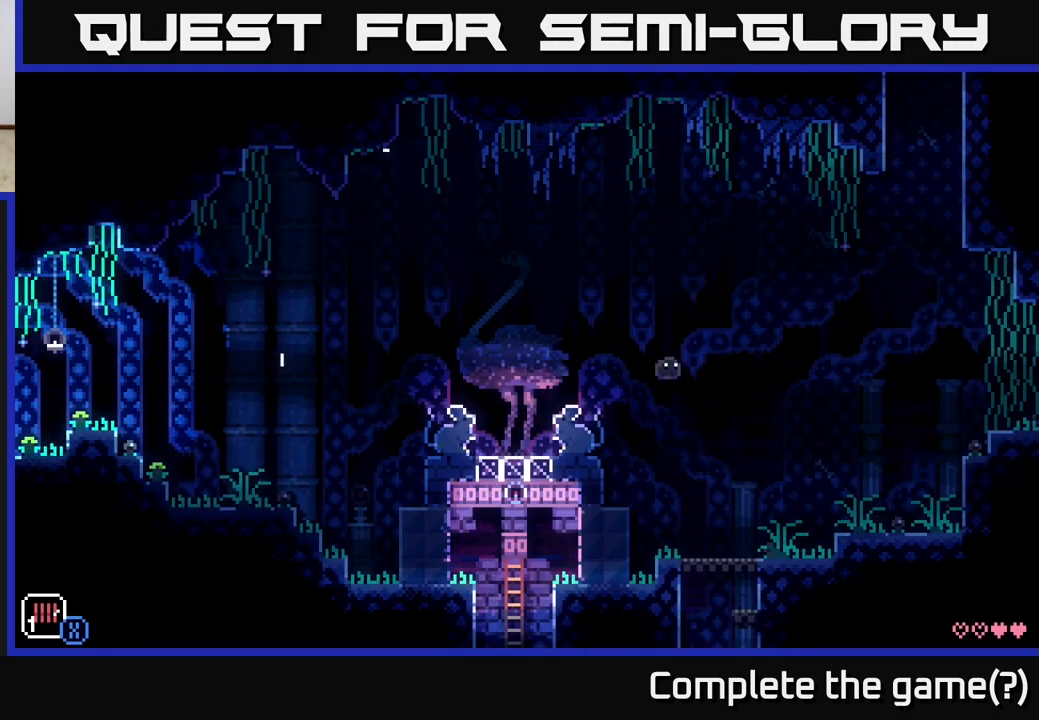
Gameplay with a controller (Xbox layout); each line is a JSON object with the inputs held at the frame after it. "events" lists button and stick changes between this image and that frame as [ms after this image, input, new state], when the widget could be followed in between.
{"buttons": [], "left_stick": "right", "right_stick": "center", "events": [[150, "left_stick", "right"]]}
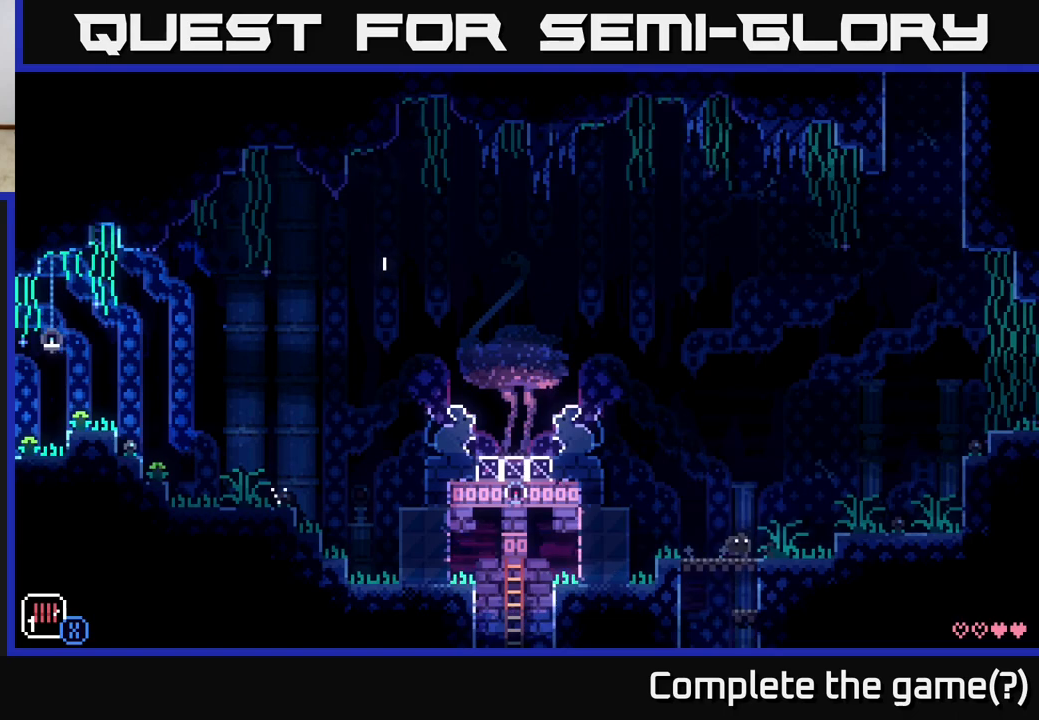
{"buttons": [], "left_stick": "right", "right_stick": "center", "events": [[17, "A", "down"], [150, "A", "up"]]}
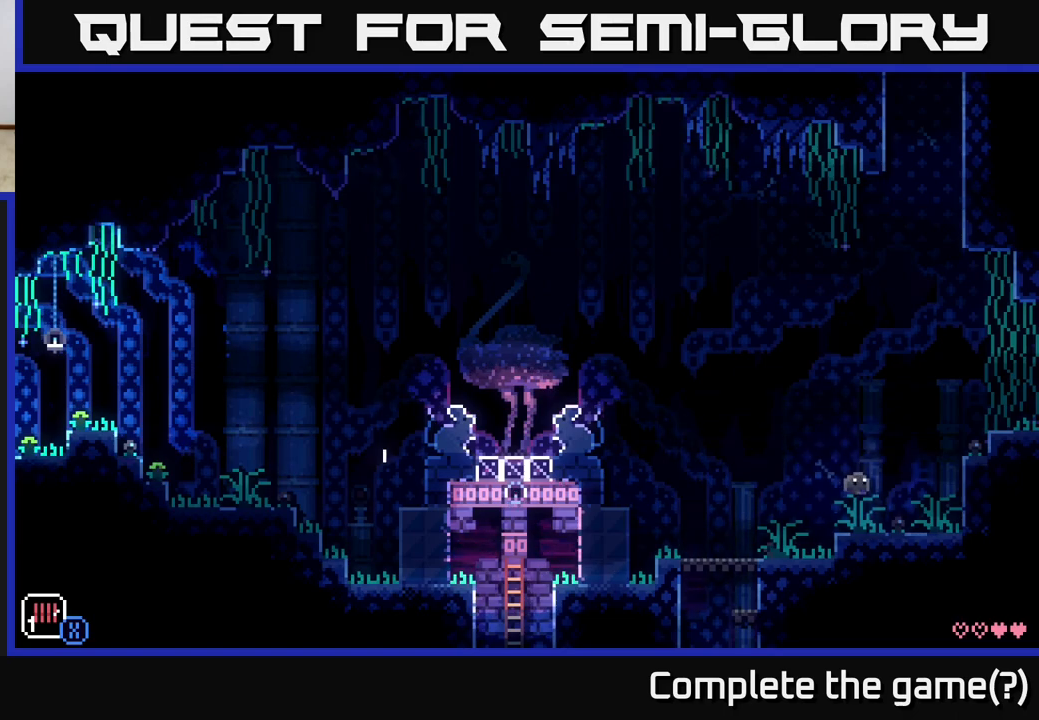
{"buttons": ["A"], "left_stick": "right", "right_stick": "center", "events": [[183, "A", "down"]]}
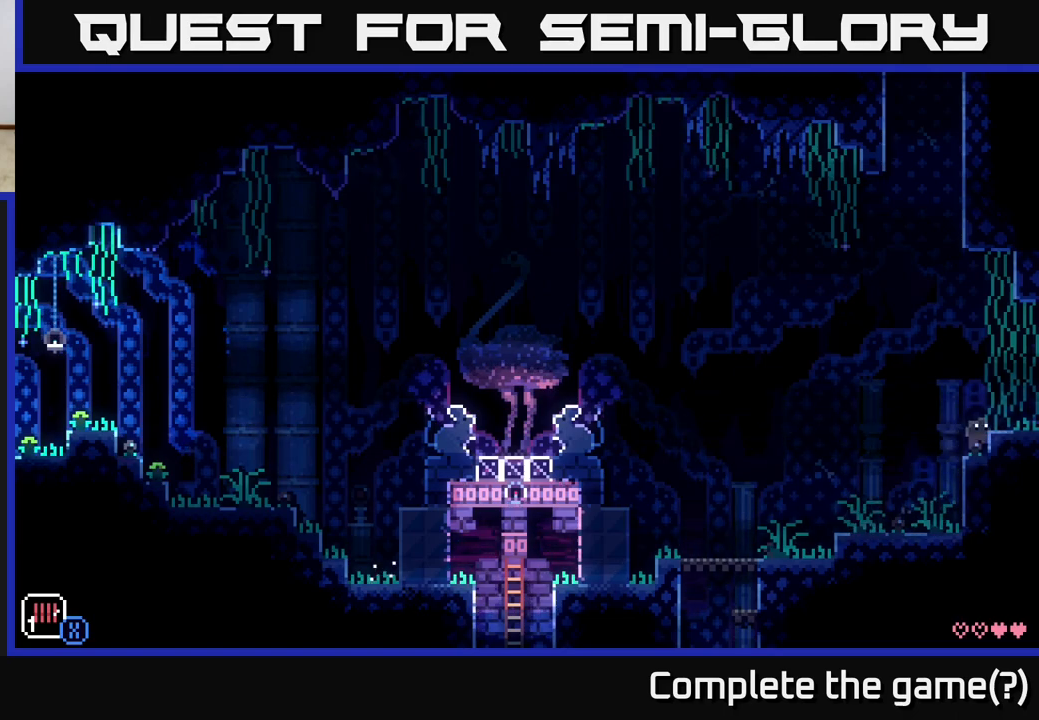
{"buttons": [], "left_stick": "right", "right_stick": "center", "events": [[83, "A", "up"], [83, "left_stick", "center"], [300, "left_stick", "right"], [333, "A", "down"], [450, "A", "up"]]}
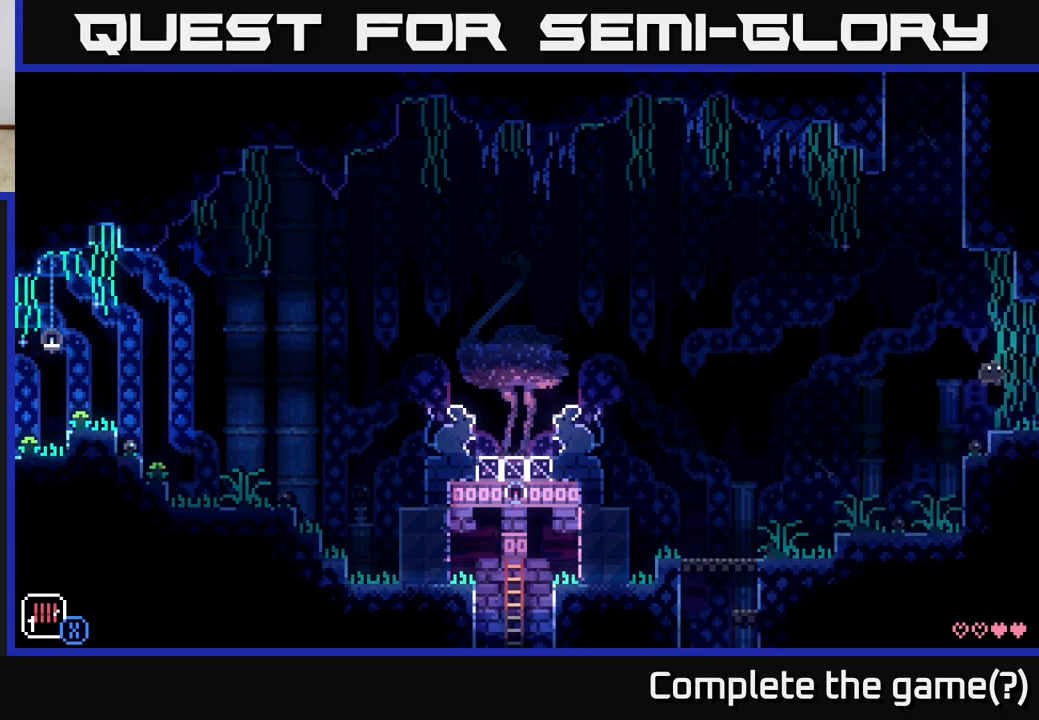
{"buttons": [], "left_stick": "center", "right_stick": "center", "events": [[400, "left_stick", "center"]]}
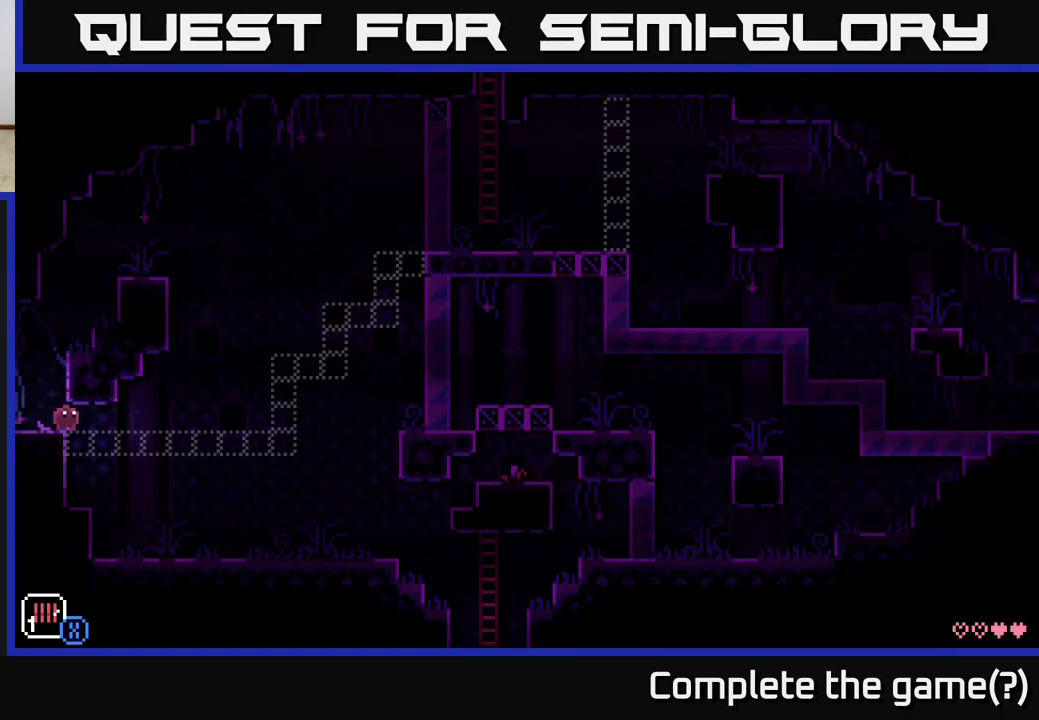
{"buttons": [], "left_stick": "right", "right_stick": "center", "events": [[217, "left_stick", "right"]]}
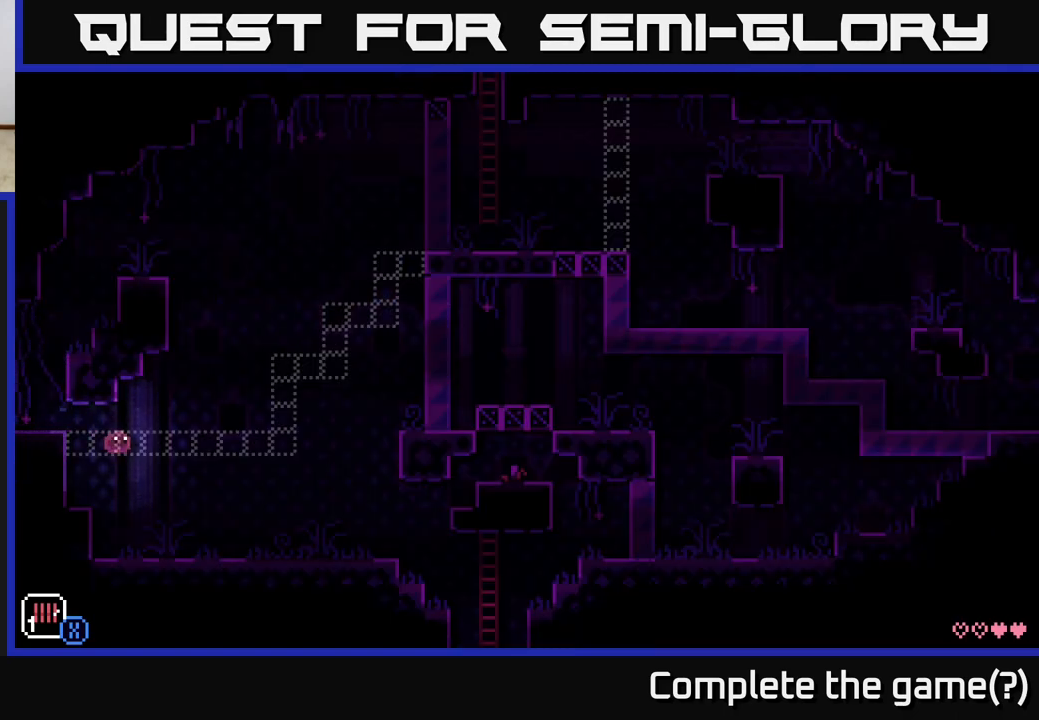
{"buttons": [], "left_stick": "right", "right_stick": "center", "events": [[50, "left_stick", "left"], [200, "left_stick", "center"], [300, "left_stick", "right"]]}
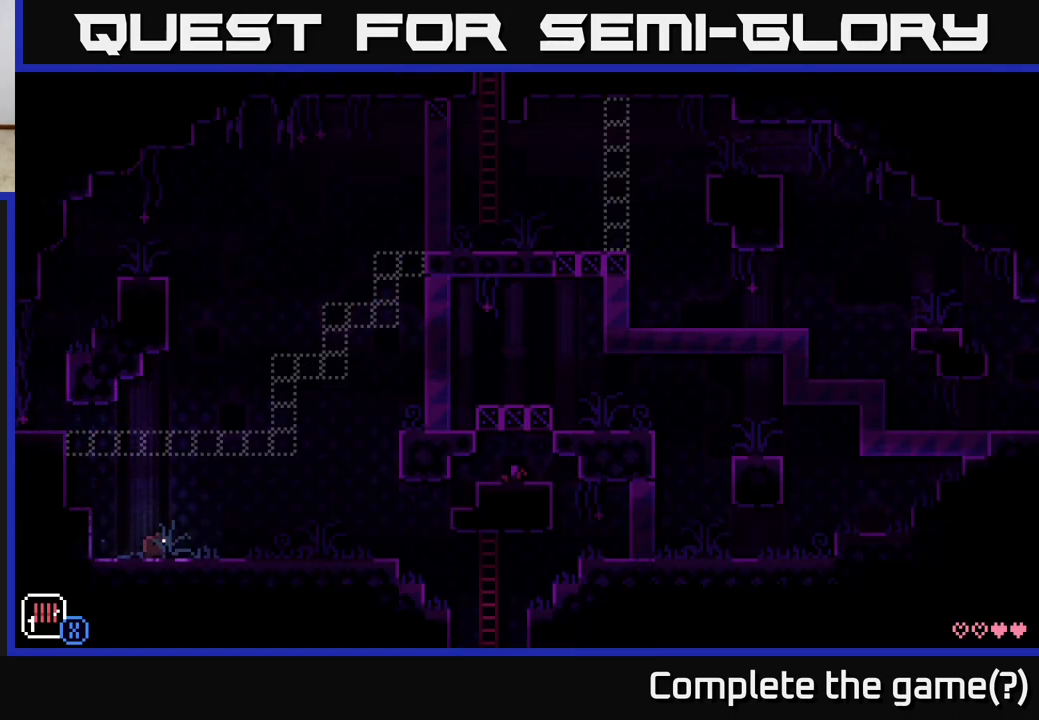
{"buttons": [], "left_stick": "right", "right_stick": "center", "events": [[83, "A", "down"], [350, "A", "up"]]}
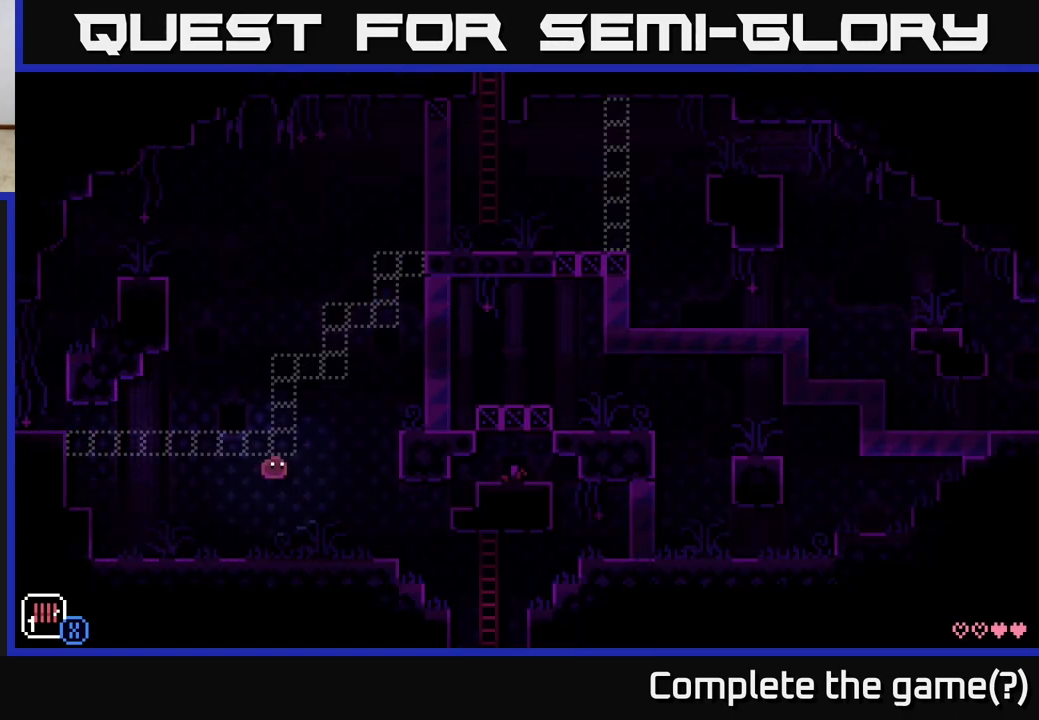
{"buttons": ["A"], "left_stick": "right", "right_stick": "center", "events": [[483, "A", "down"]]}
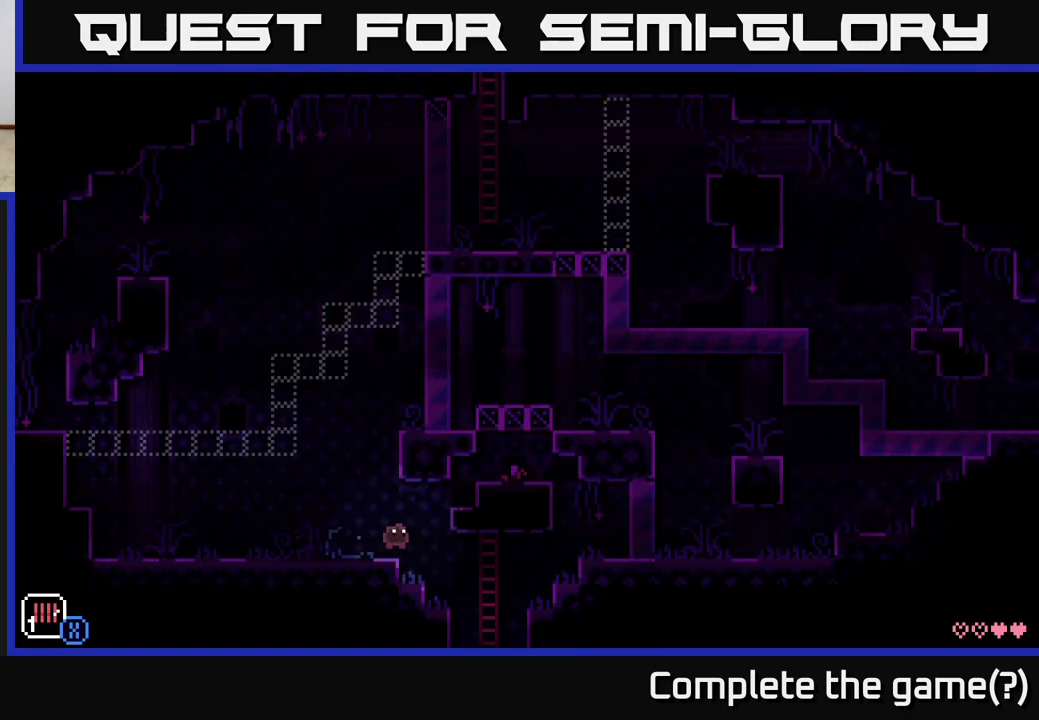
{"buttons": ["A"], "left_stick": "right", "right_stick": "center", "events": [[167, "A", "up"], [400, "A", "down"]]}
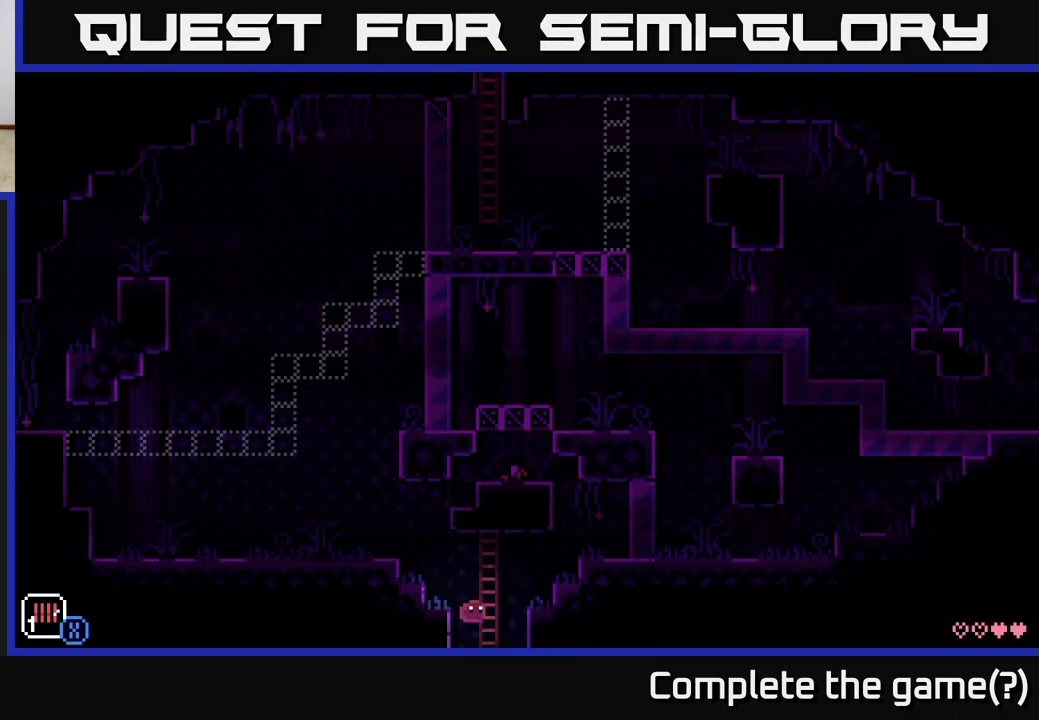
{"buttons": [], "left_stick": "center", "right_stick": "center", "events": [[17, "left_stick", "left"], [83, "A", "up"], [383, "left_stick", "center"]]}
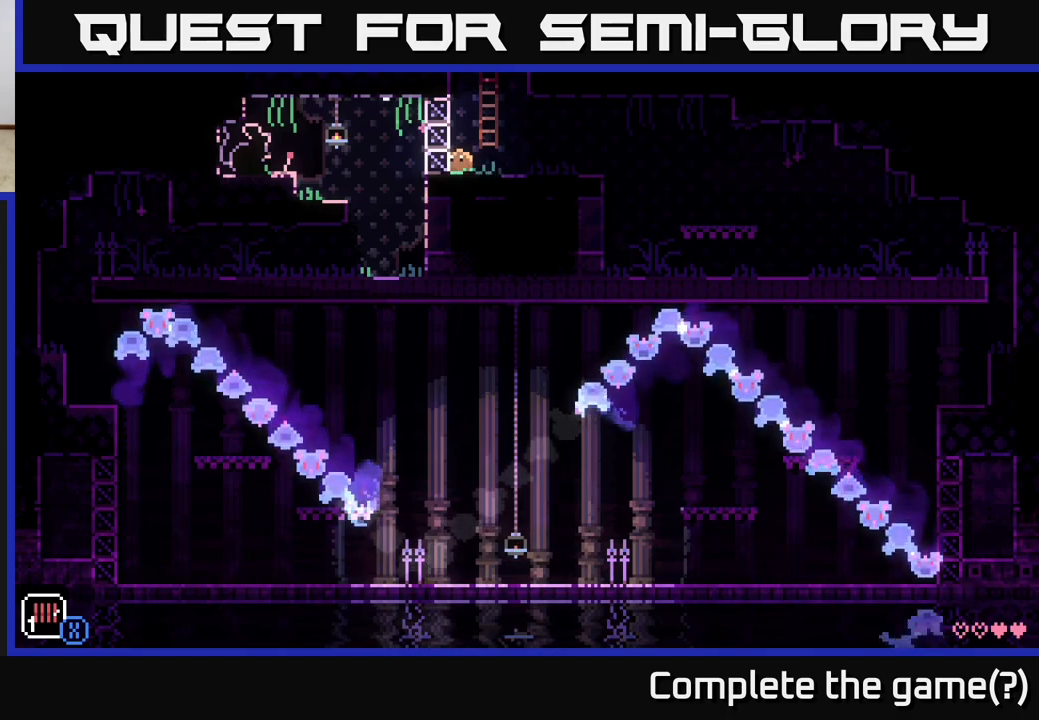
{"buttons": [], "left_stick": "center", "right_stick": "center", "events": [[217, "left_stick", "right"], [383, "left_stick", "center"]]}
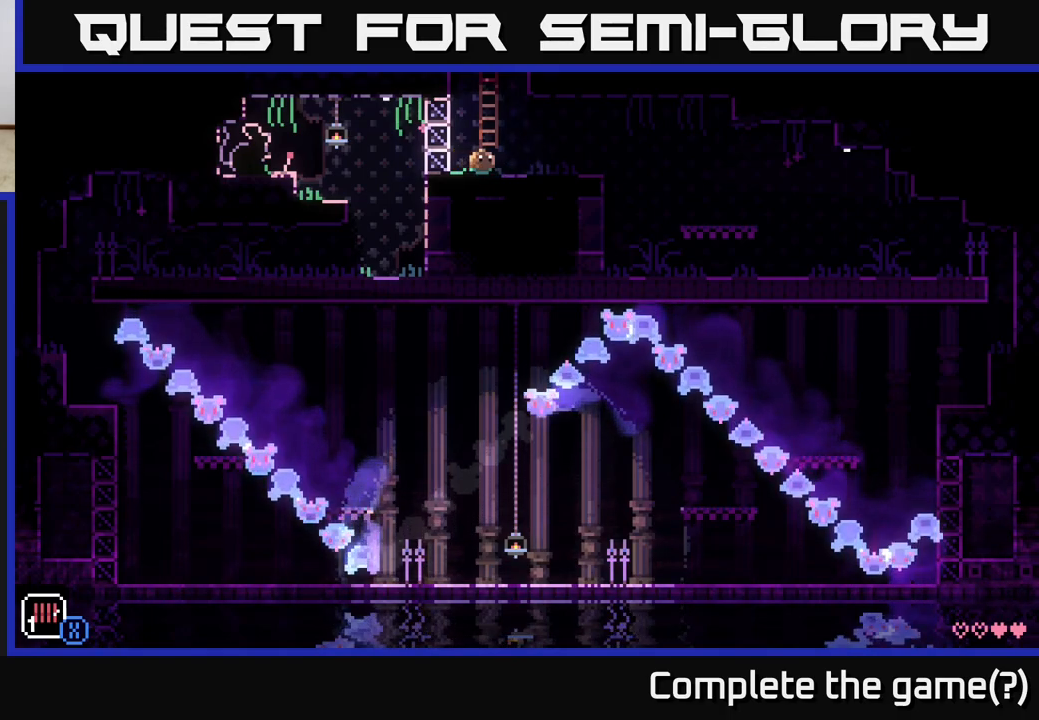
{"buttons": [], "left_stick": "center", "right_stick": "center", "events": []}
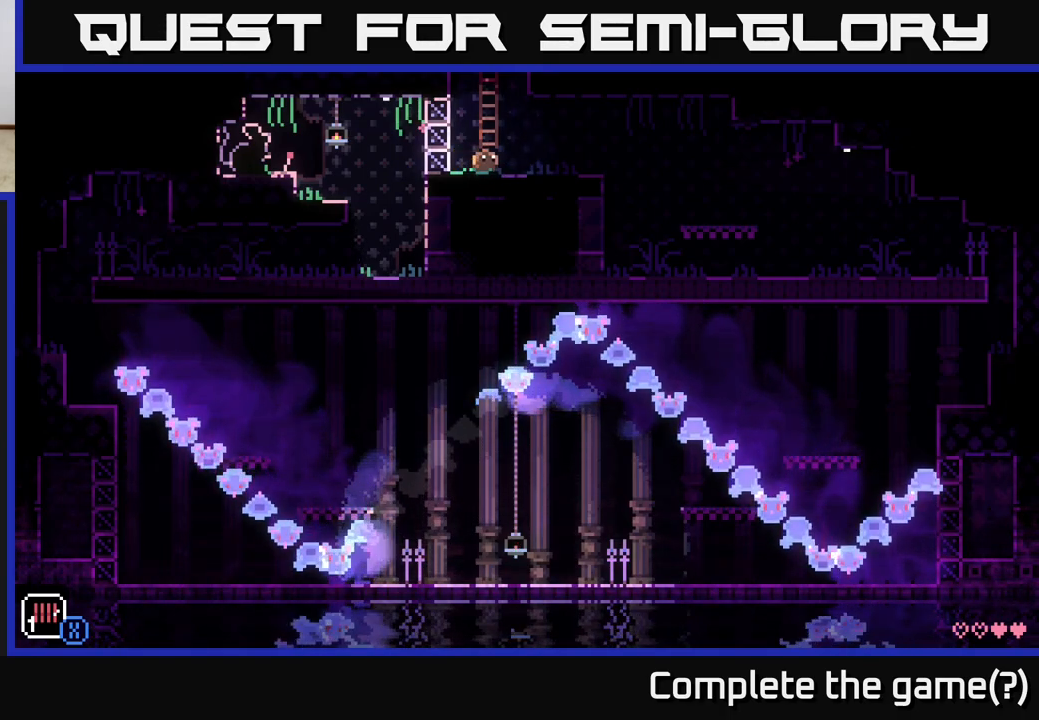
{"buttons": [], "left_stick": "center", "right_stick": "center", "events": []}
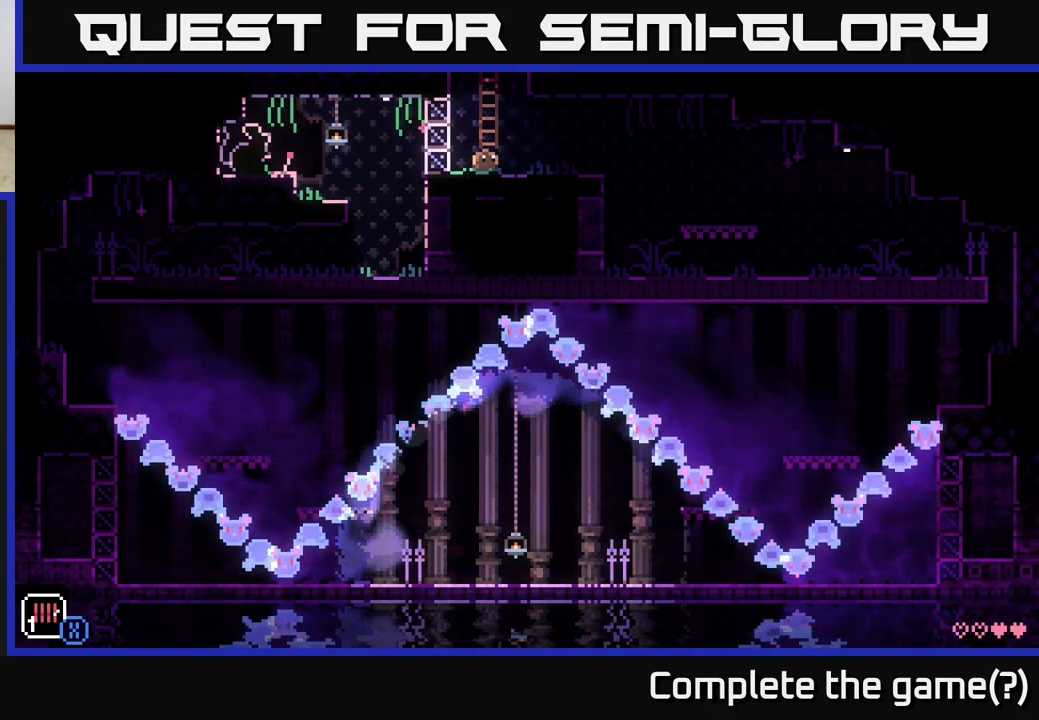
{"buttons": [], "left_stick": "center", "right_stick": "center", "events": []}
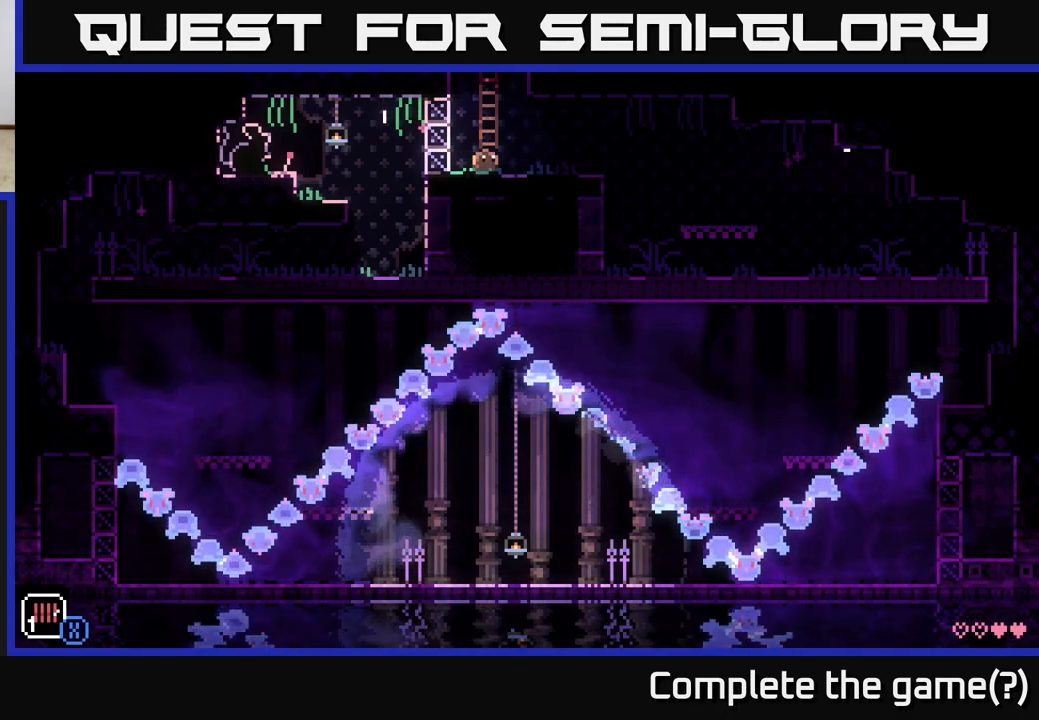
{"buttons": [], "left_stick": "center", "right_stick": "center", "events": []}
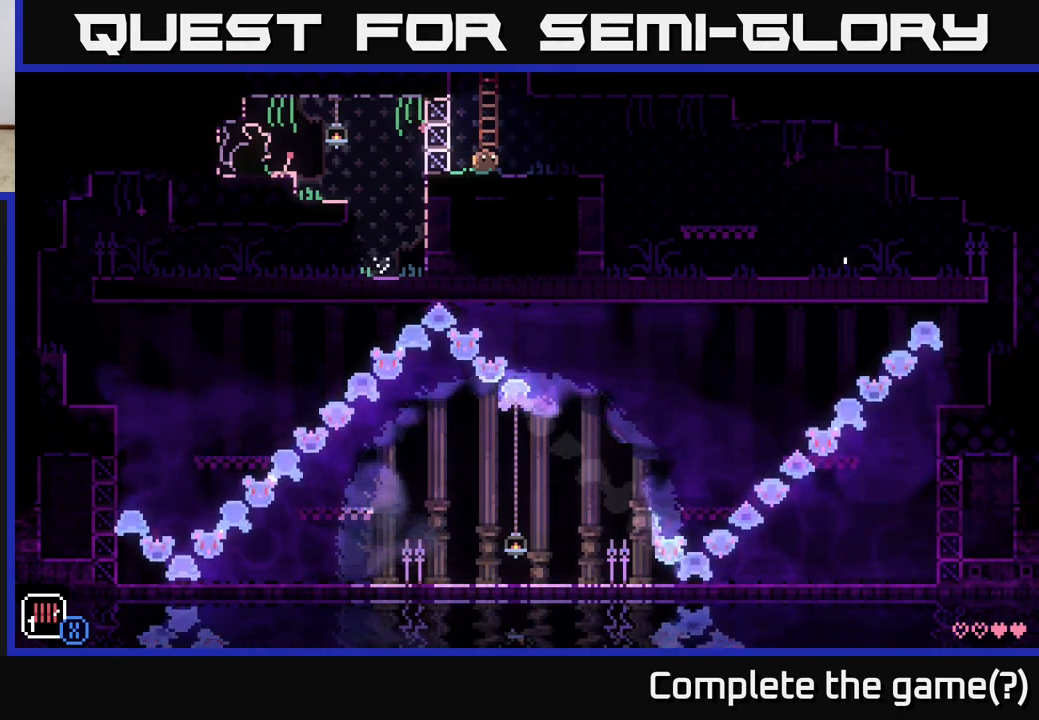
{"buttons": [], "left_stick": "right", "right_stick": "center", "events": [[133, "left_stick", "right"]]}
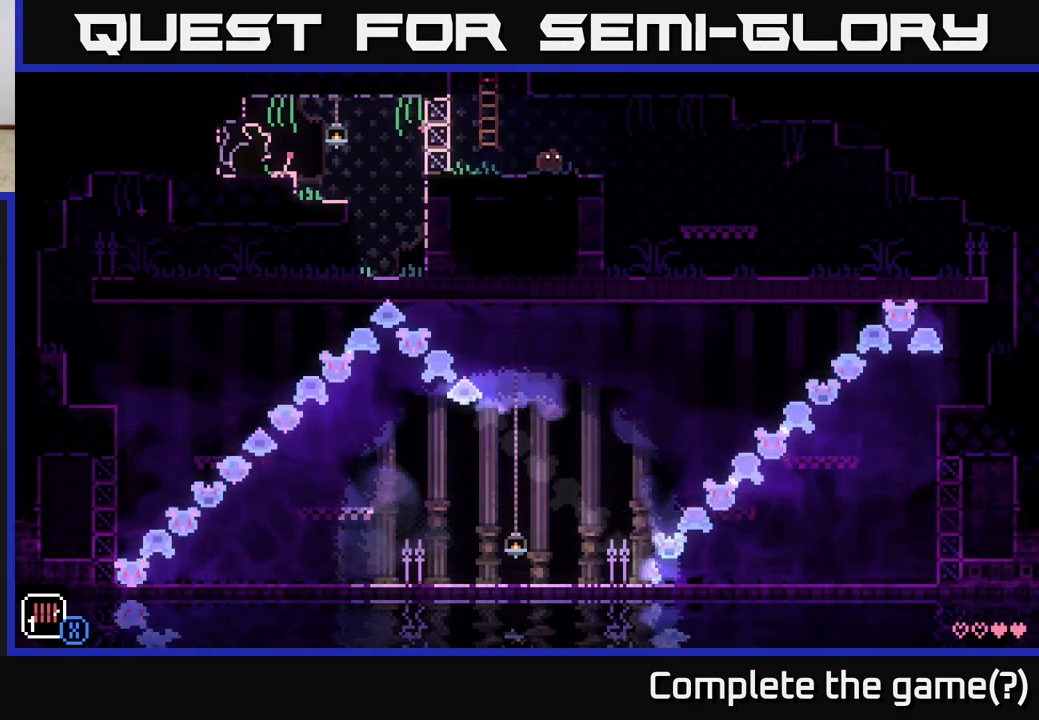
{"buttons": [], "left_stick": "right", "right_stick": "center", "events": [[333, "A", "down"], [383, "A", "up"]]}
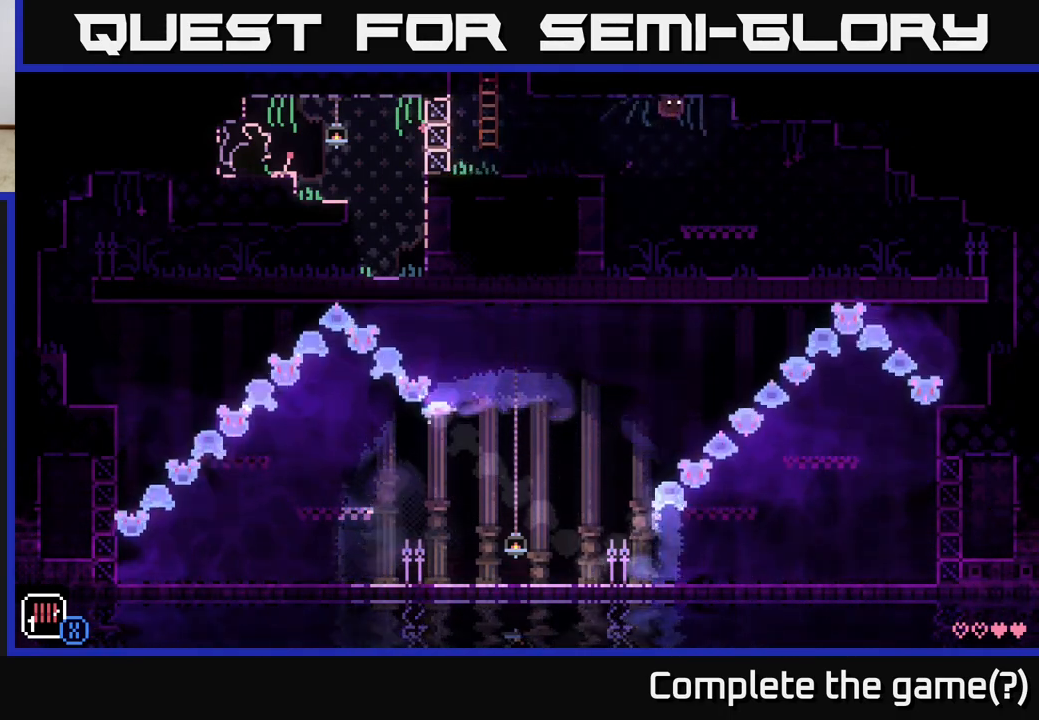
{"buttons": [], "left_stick": "right", "right_stick": "center", "events": []}
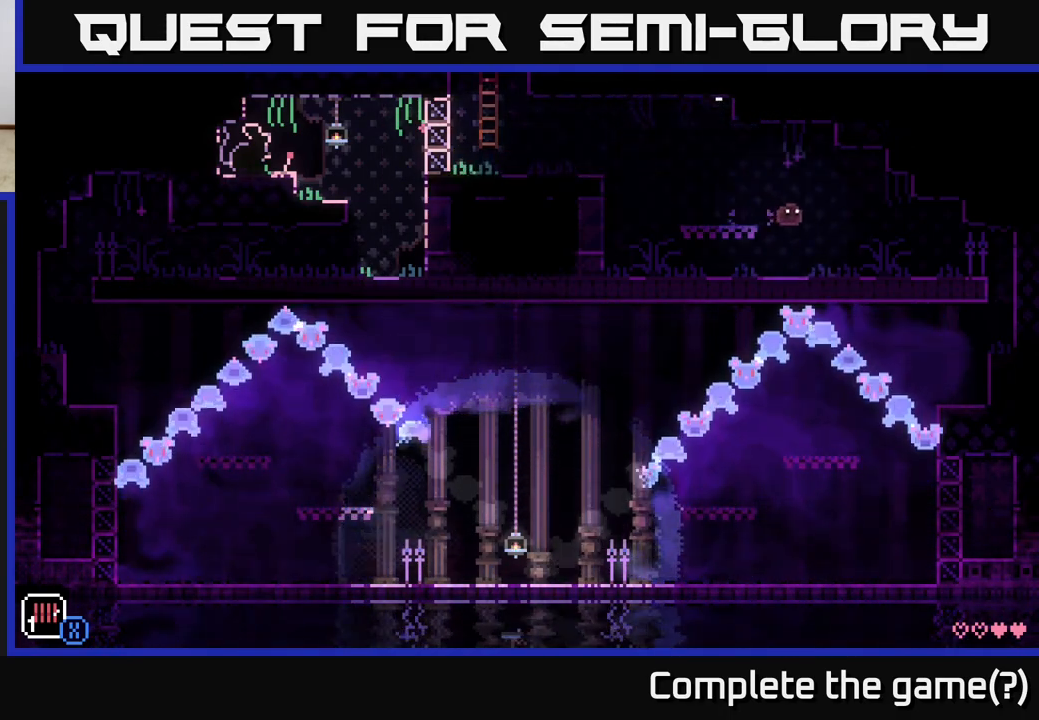
{"buttons": [], "left_stick": "right", "right_stick": "center", "events": []}
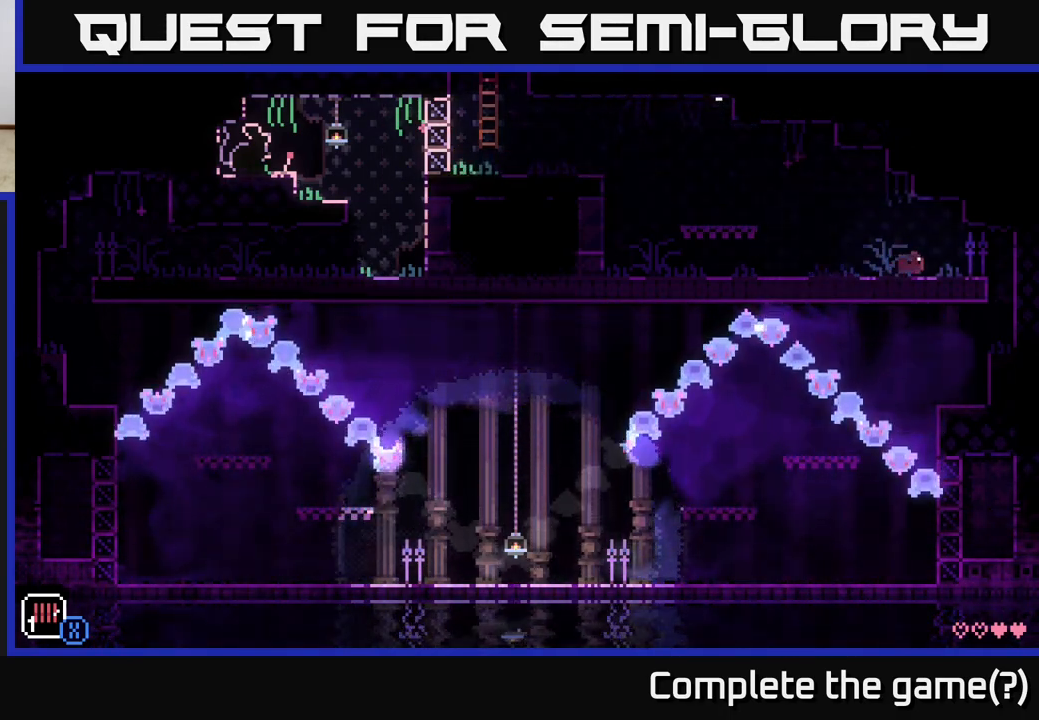
{"buttons": [], "left_stick": "right", "right_stick": "center", "events": []}
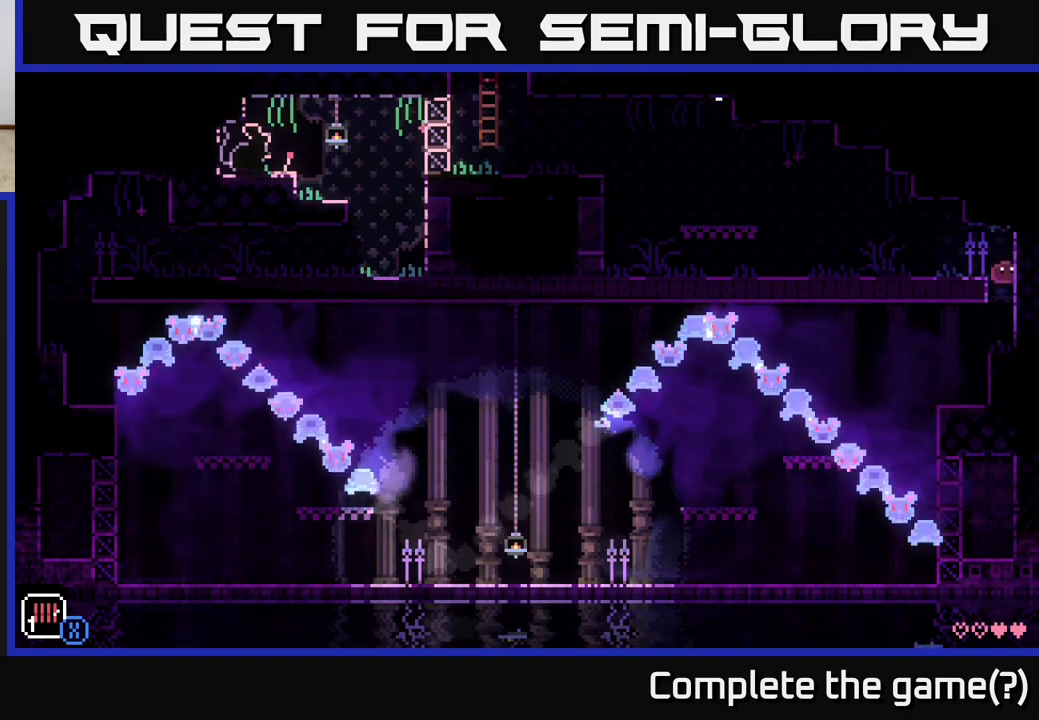
{"buttons": [], "left_stick": "center", "right_stick": "center", "events": [[83, "left_stick", "center"], [167, "left_stick", "left"], [317, "left_stick", "center"]]}
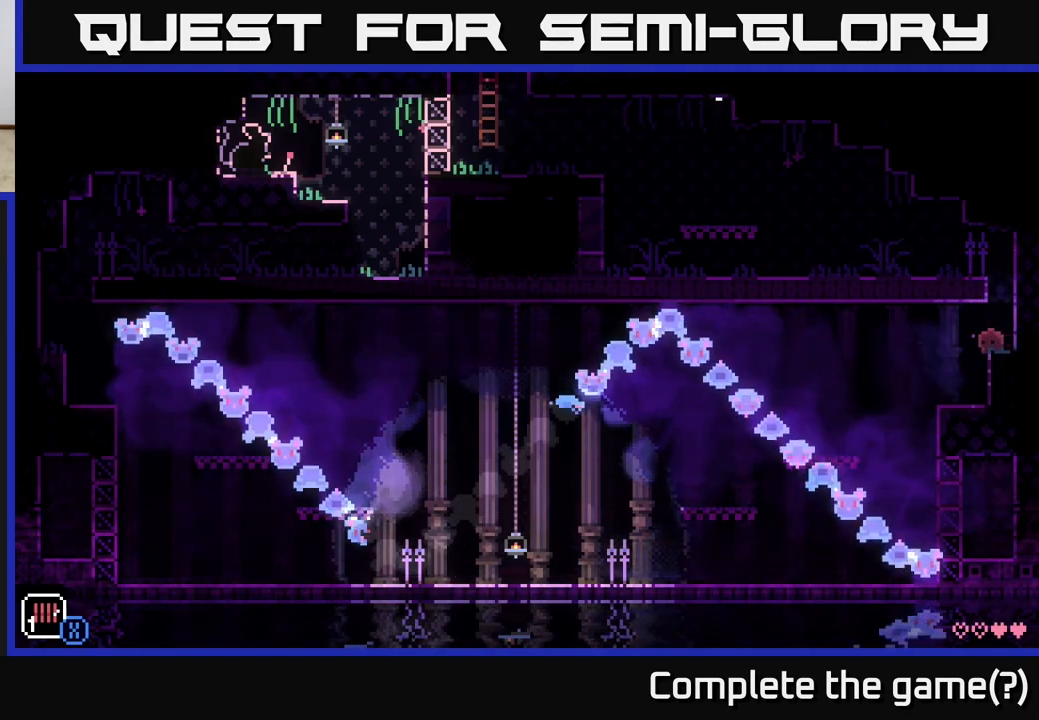
{"buttons": [], "left_stick": "center", "right_stick": "center", "events": [[183, "left_stick", "left"], [350, "left_stick", "center"]]}
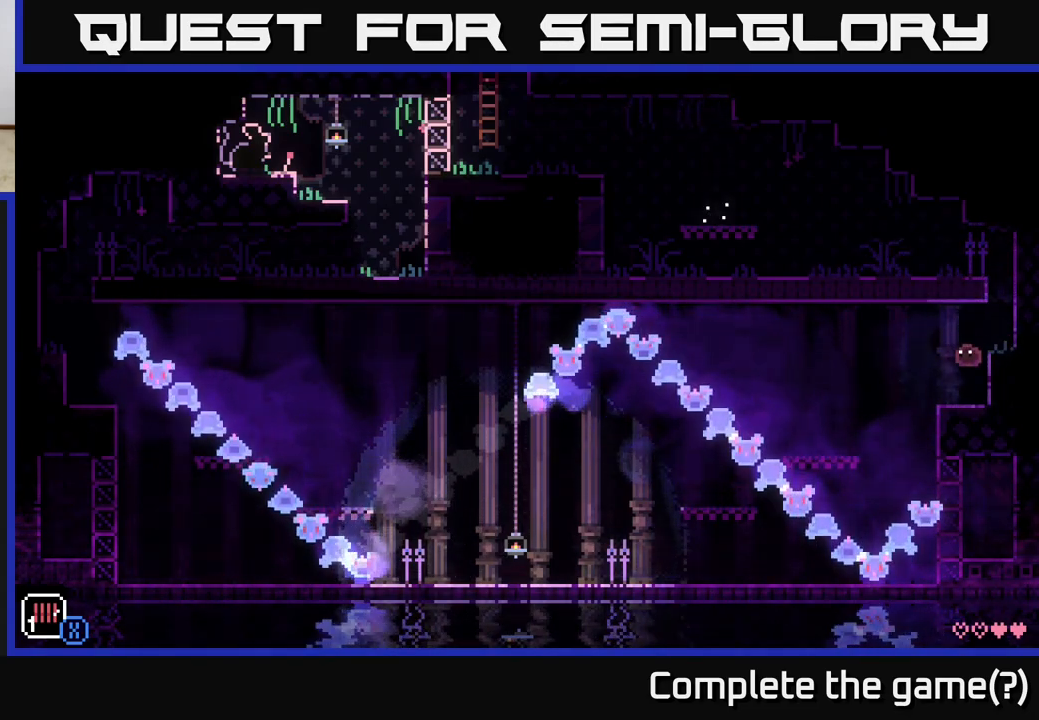
{"buttons": [], "left_stick": "center", "right_stick": "center", "events": []}
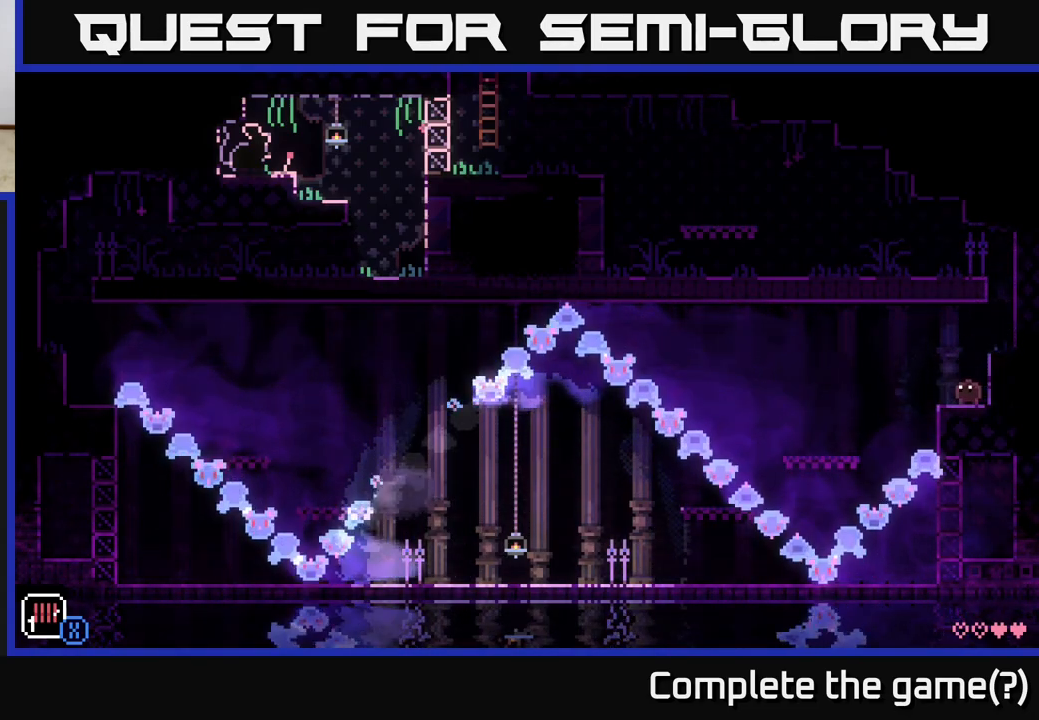
{"buttons": [], "left_stick": "center", "right_stick": "center", "events": []}
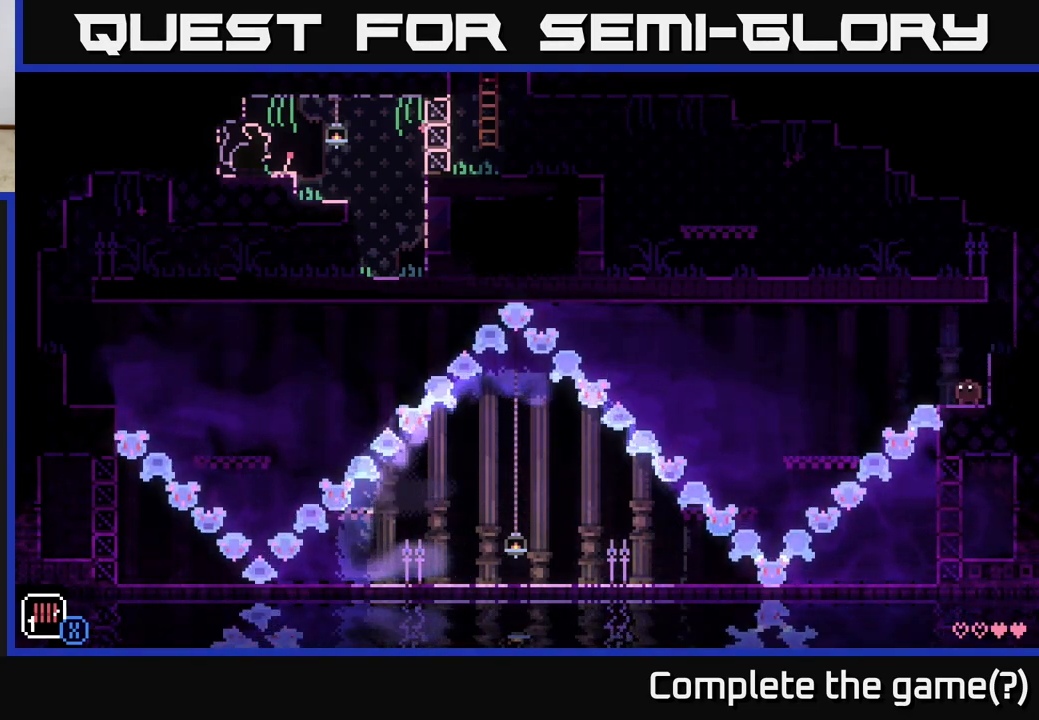
{"buttons": [], "left_stick": "center", "right_stick": "center", "events": []}
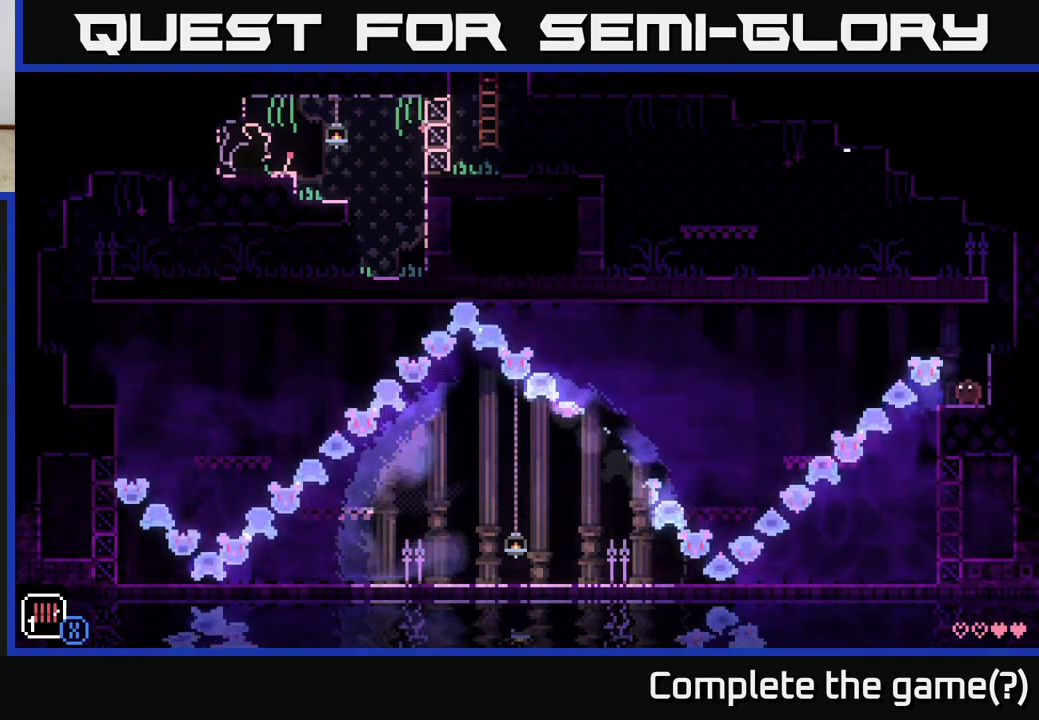
{"buttons": [], "left_stick": "center", "right_stick": "center", "events": []}
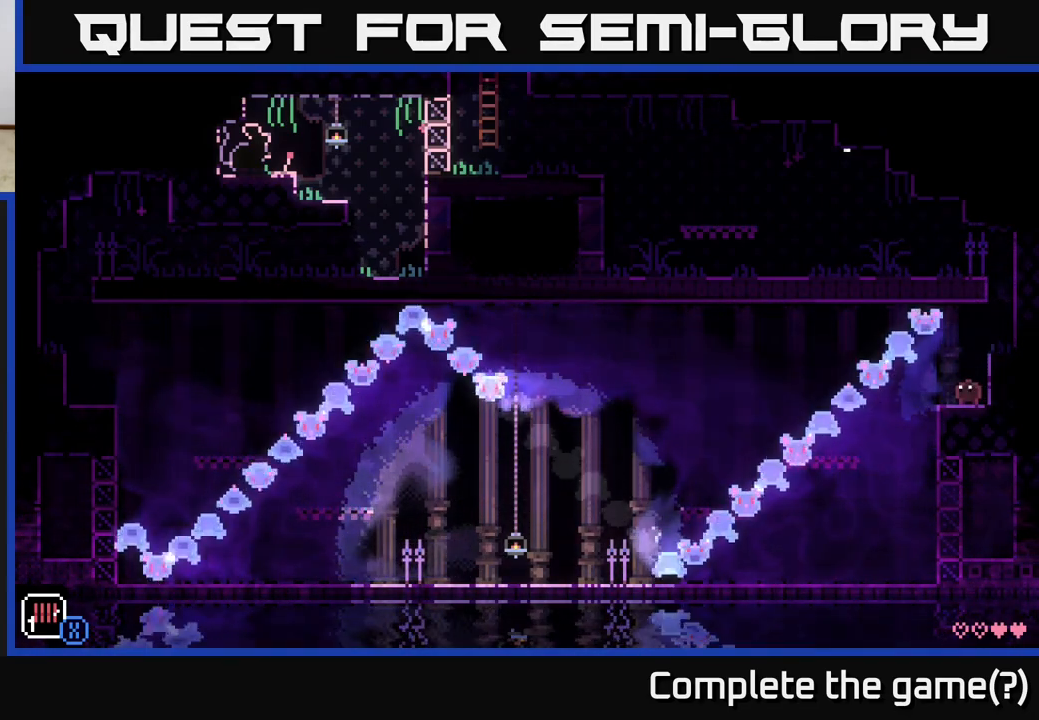
{"buttons": [], "left_stick": "center", "right_stick": "center", "events": []}
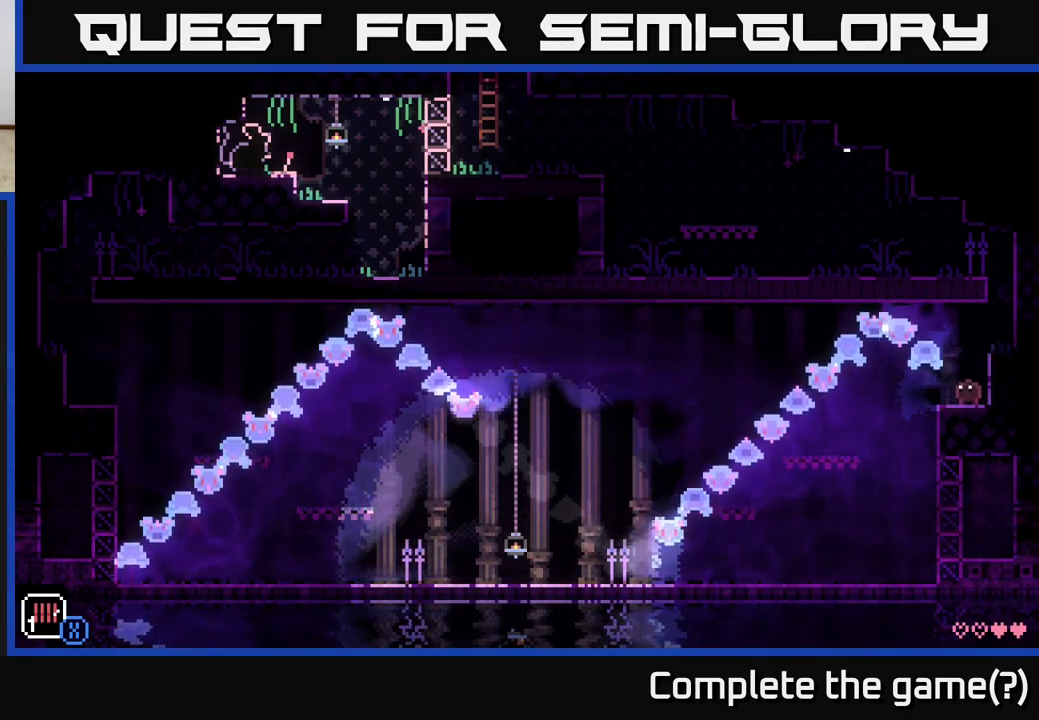
{"buttons": [], "left_stick": "center", "right_stick": "center", "events": []}
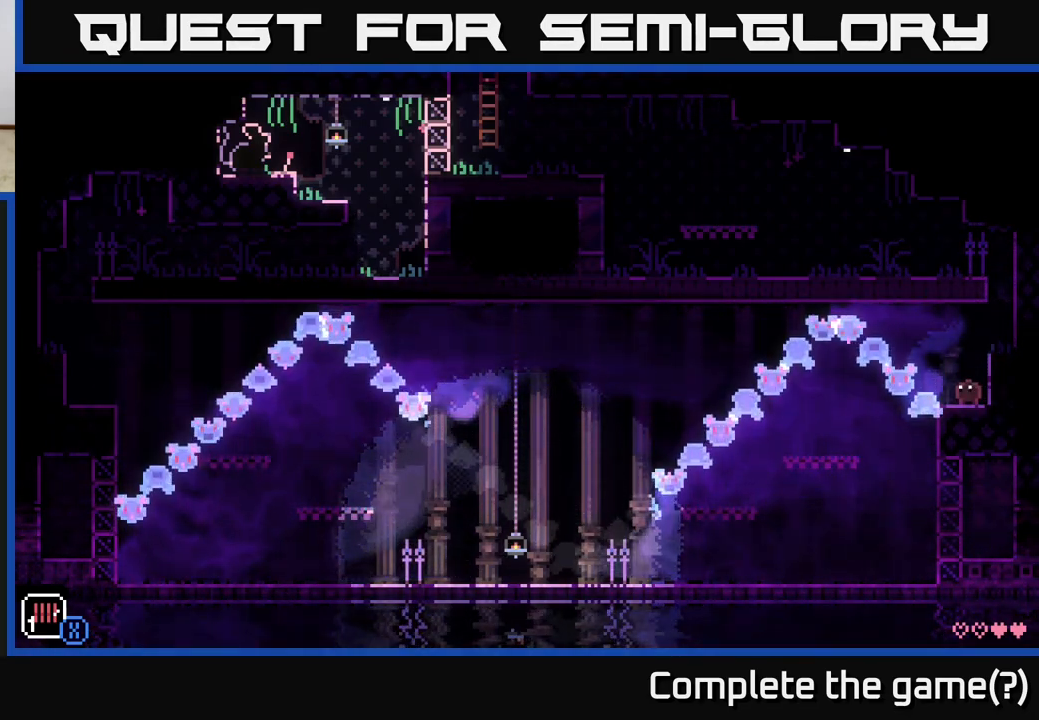
{"buttons": [], "left_stick": "center", "right_stick": "center", "events": []}